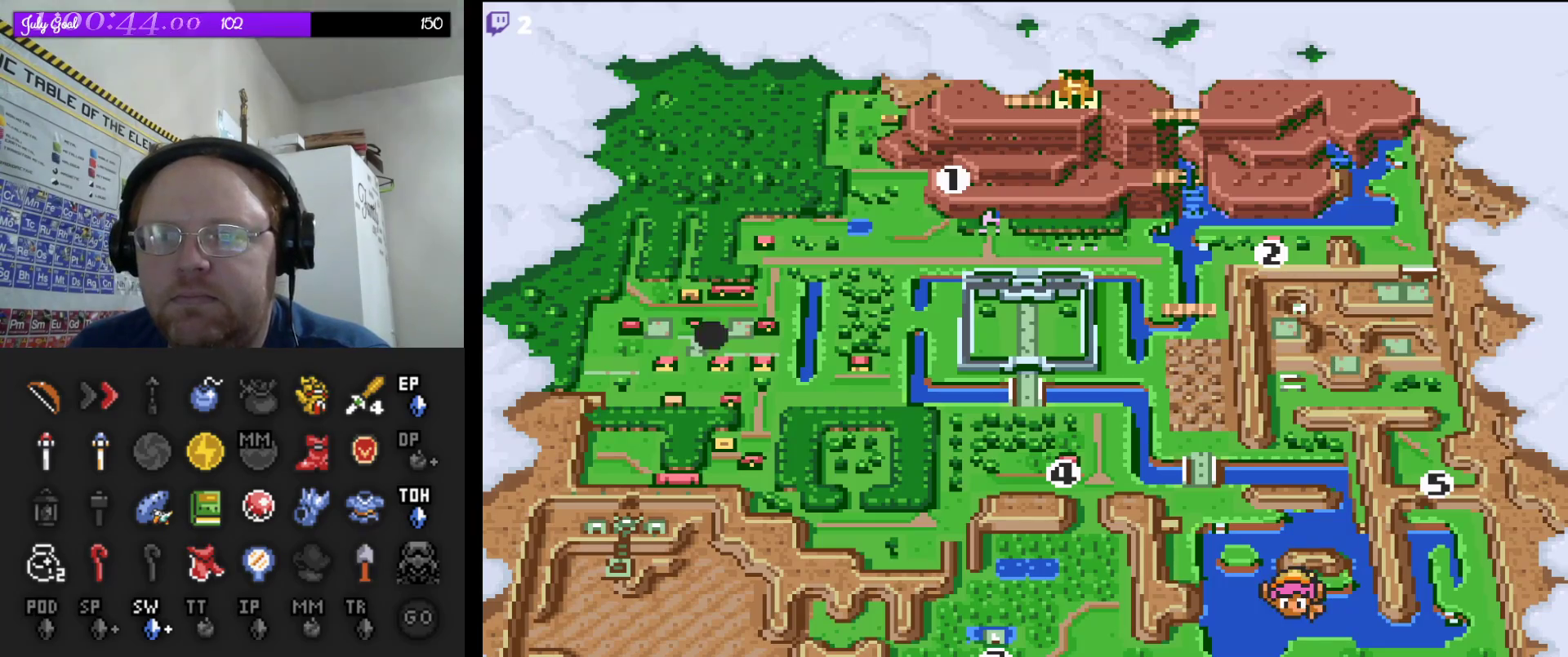
Gameplay with a controller (Nintendo layout); each line is a JSON object with the inputs held at the frame after it. "events" lists button and stick changes between this image and that frame as [ms after this image, input, new state], when the widget could be followed in between. Not read: L3 R3.
{"buttons": [], "events": [[217, "A", "down"], [350, "A", "up"]]}
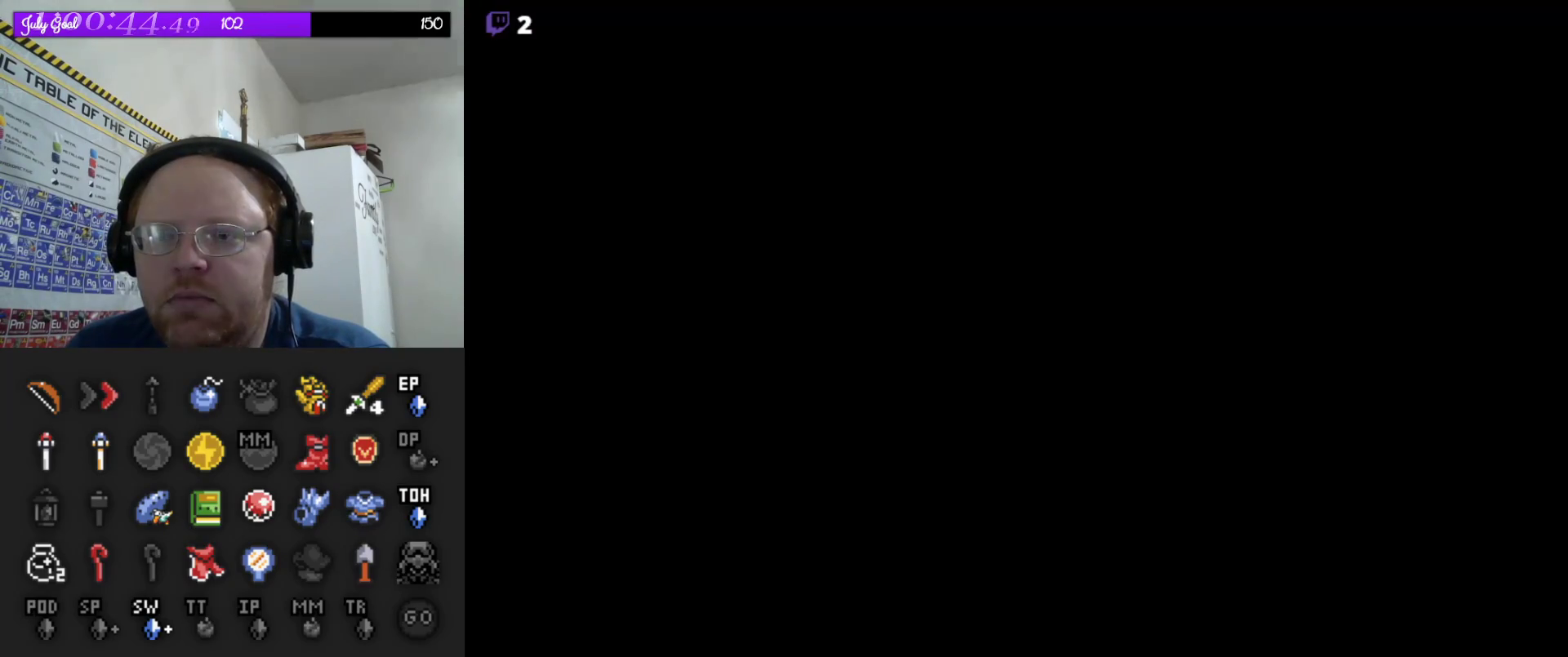
{"buttons": [], "events": []}
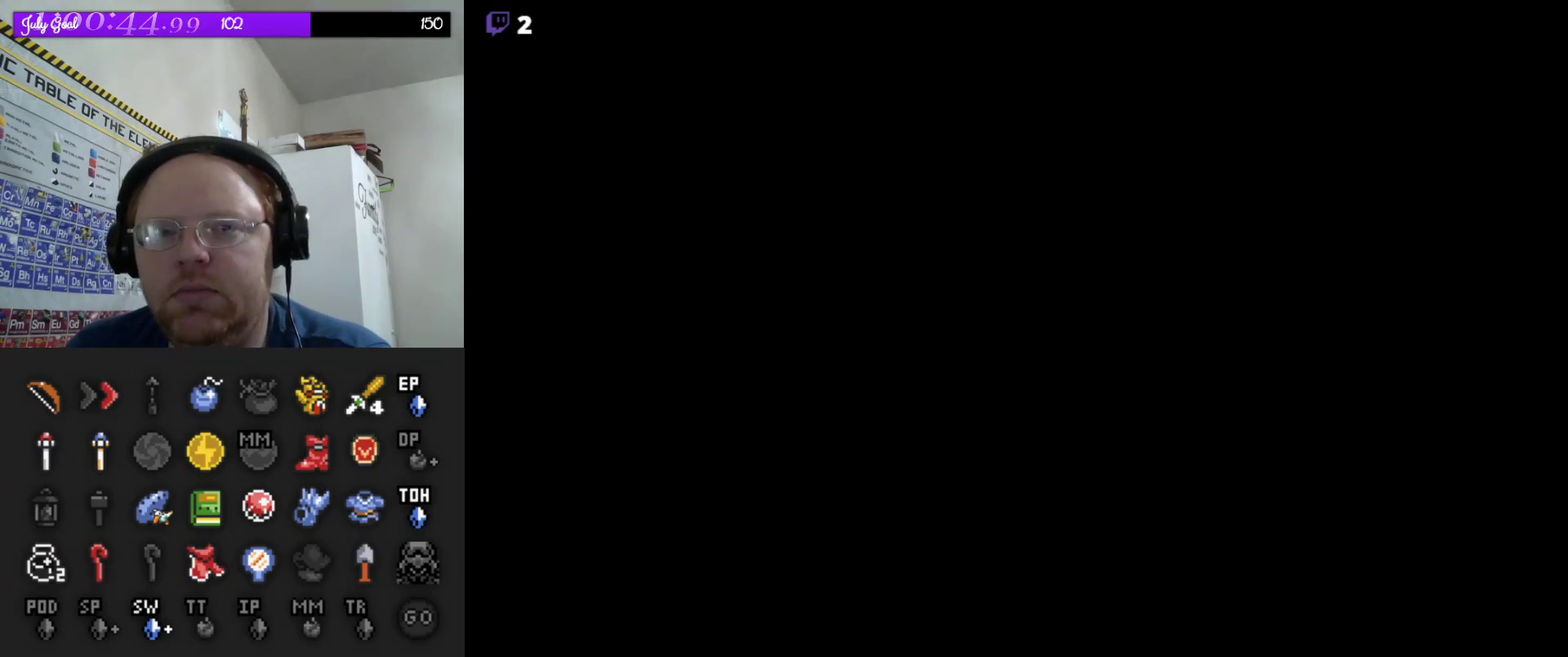
{"buttons": [], "events": []}
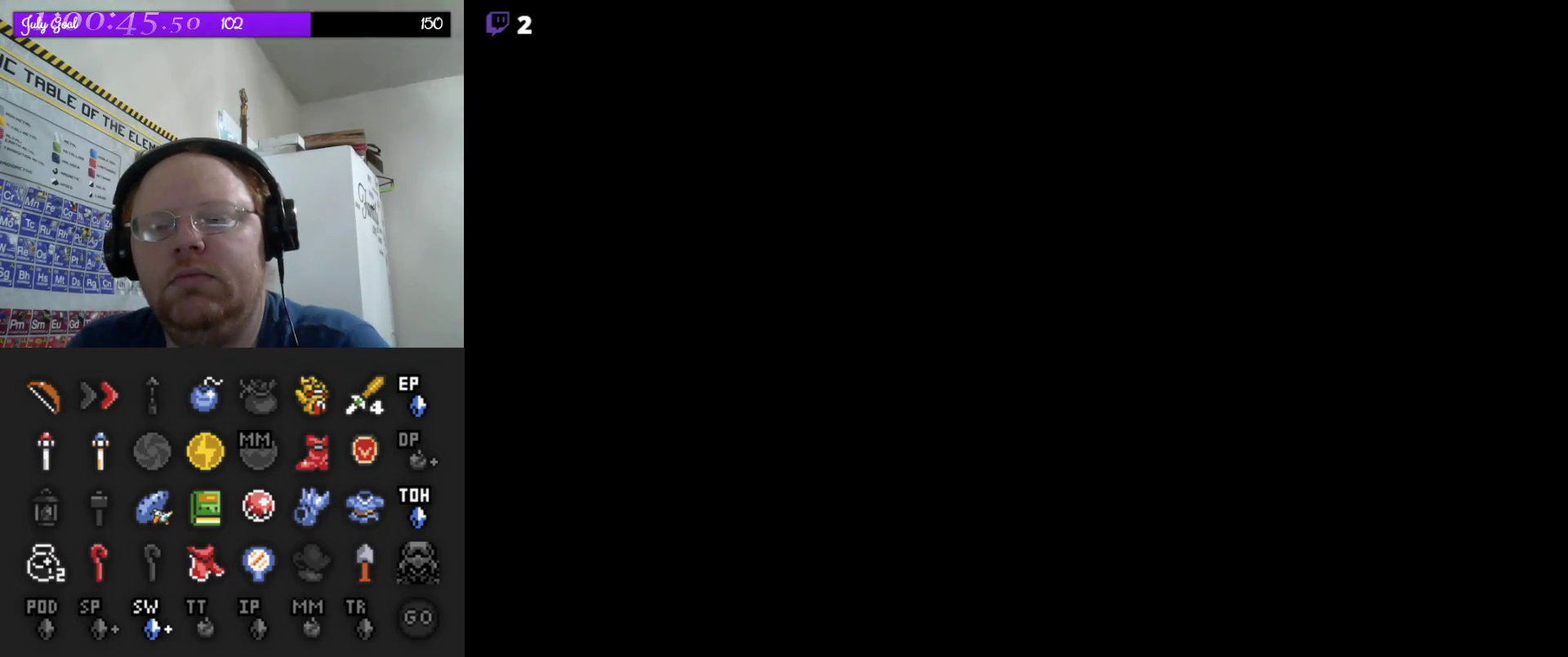
{"buttons": [], "events": []}
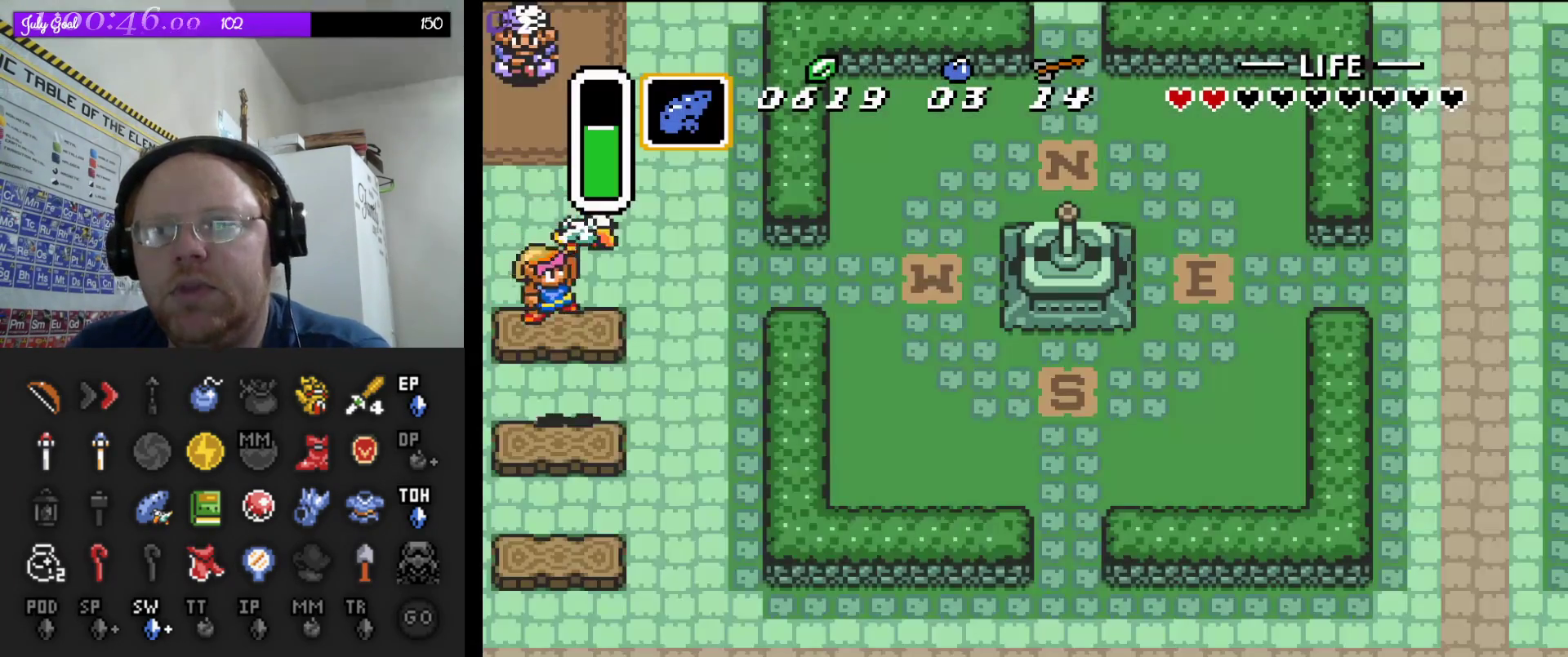
{"buttons": ["DPAD_UP"], "events": [[450, "DPAD_UP", "down"]]}
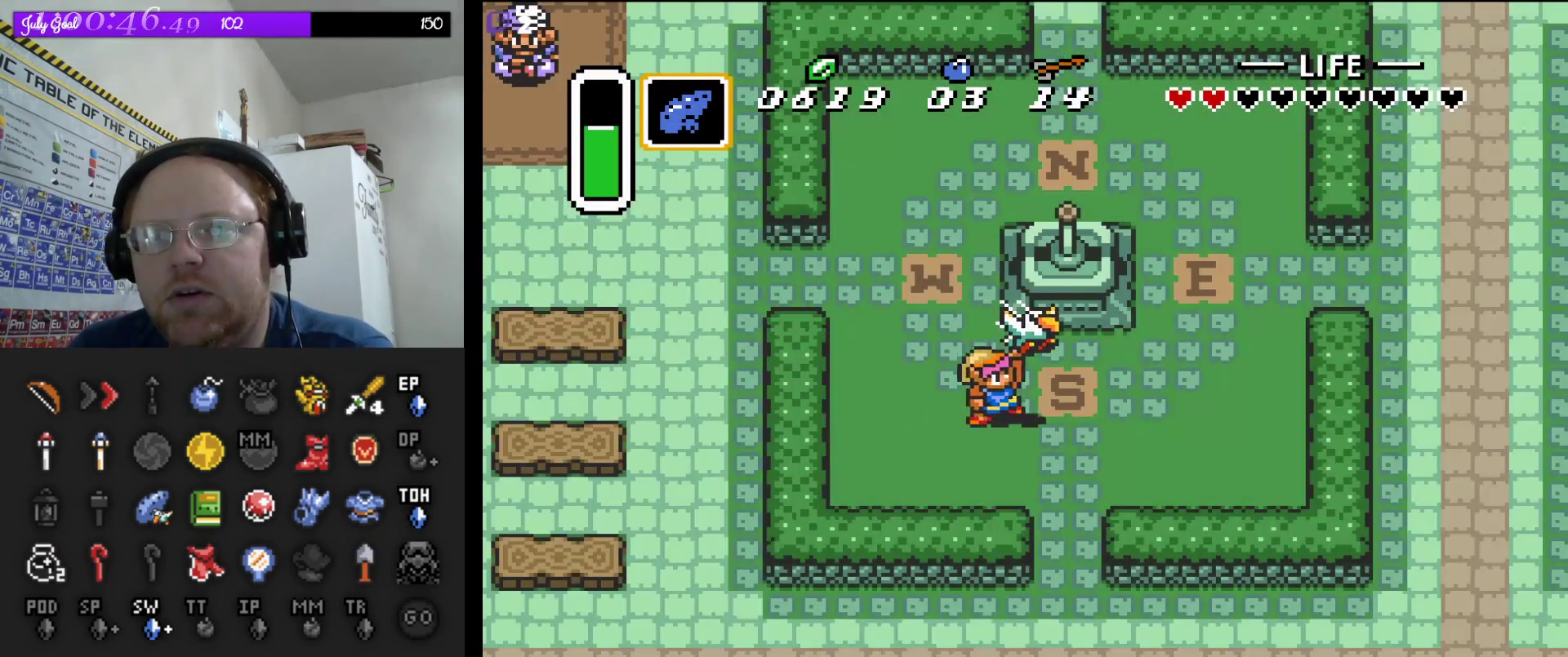
{"buttons": ["DPAD_UP"], "events": [[133, "DPAD_LEFT", "down"], [400, "DPAD_LEFT", "up"]]}
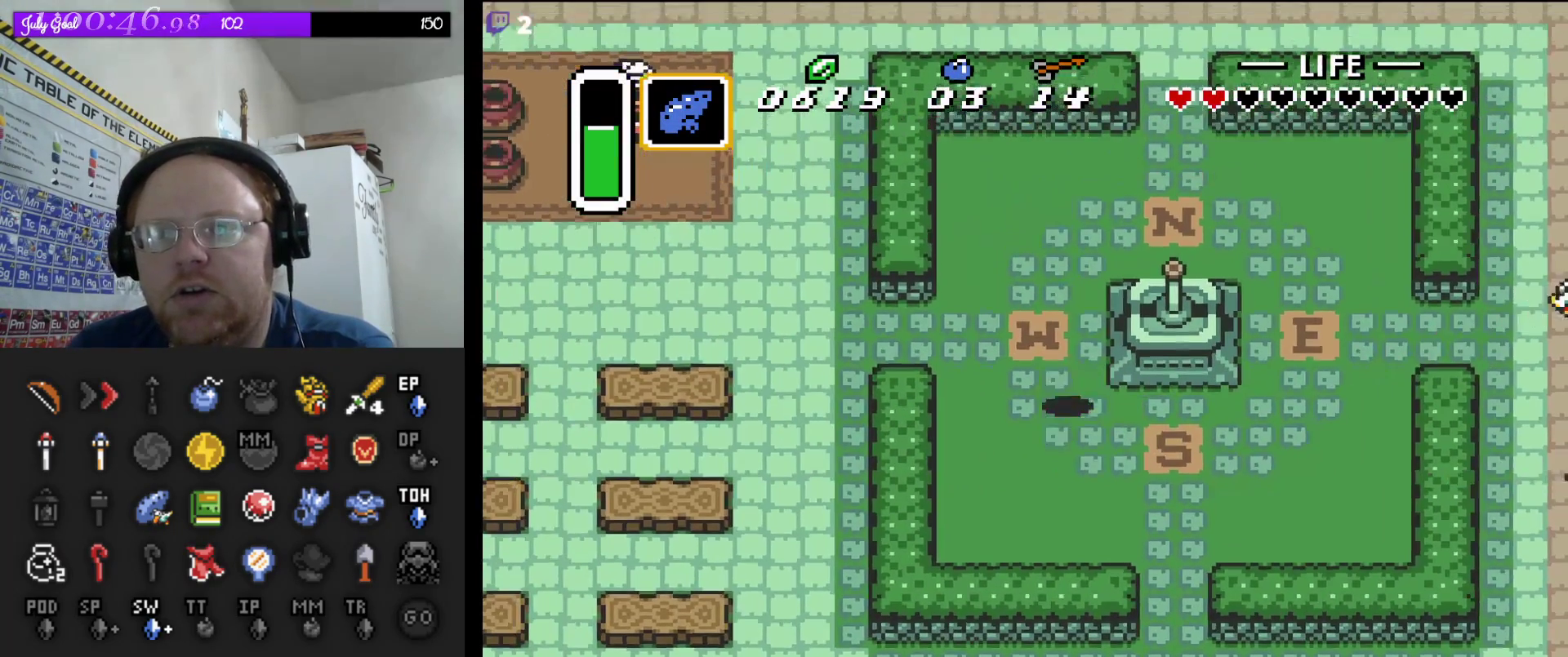
{"buttons": ["A"], "events": [[183, "DPAD_LEFT", "down"], [217, "DPAD_UP", "up"], [300, "A", "down"], [333, "DPAD_LEFT", "up"]]}
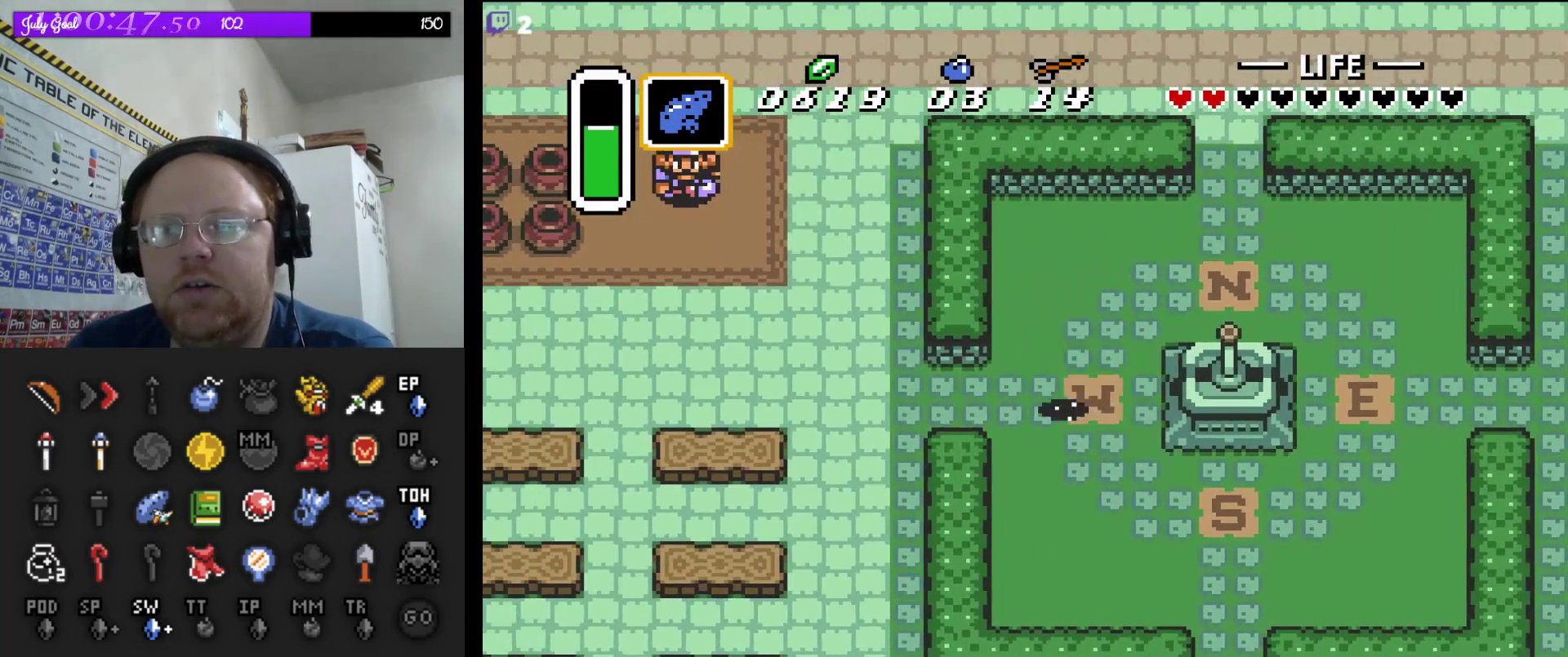
{"buttons": ["A"], "events": []}
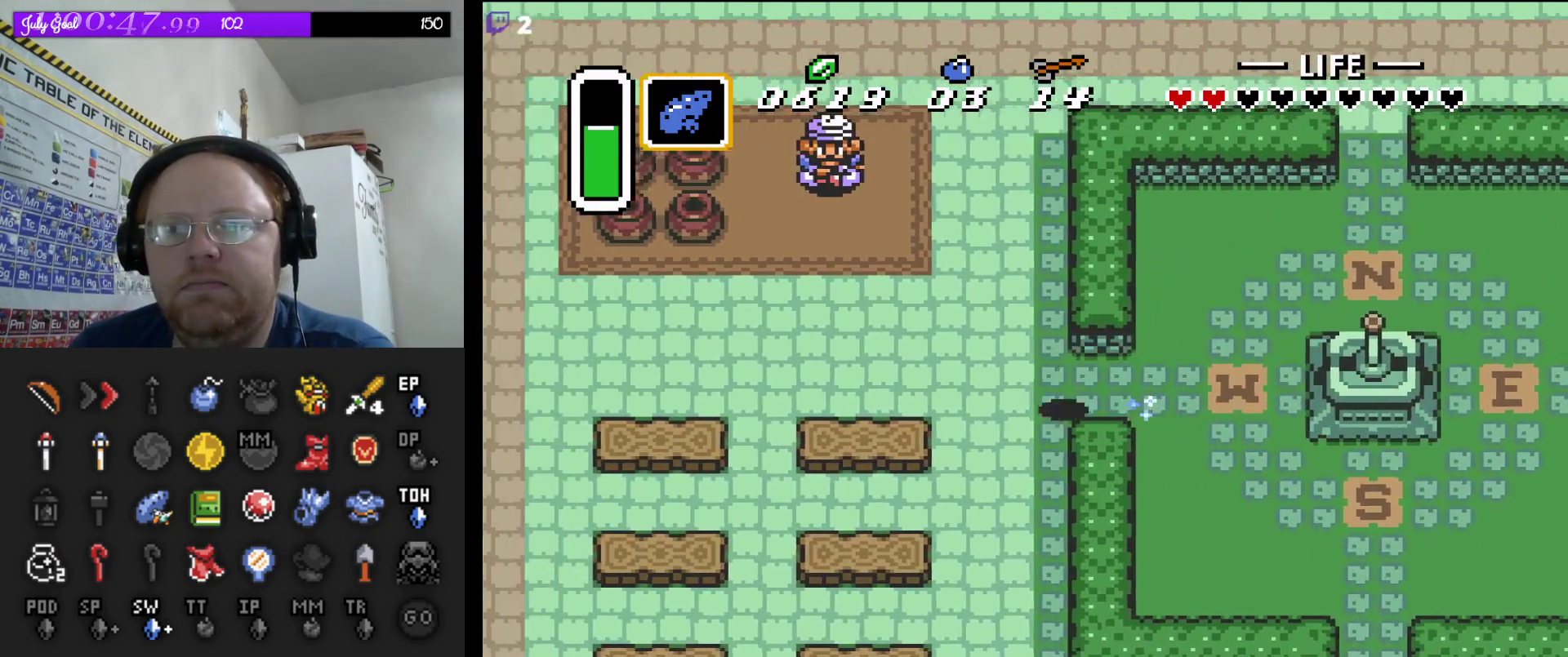
{"buttons": ["A"], "events": []}
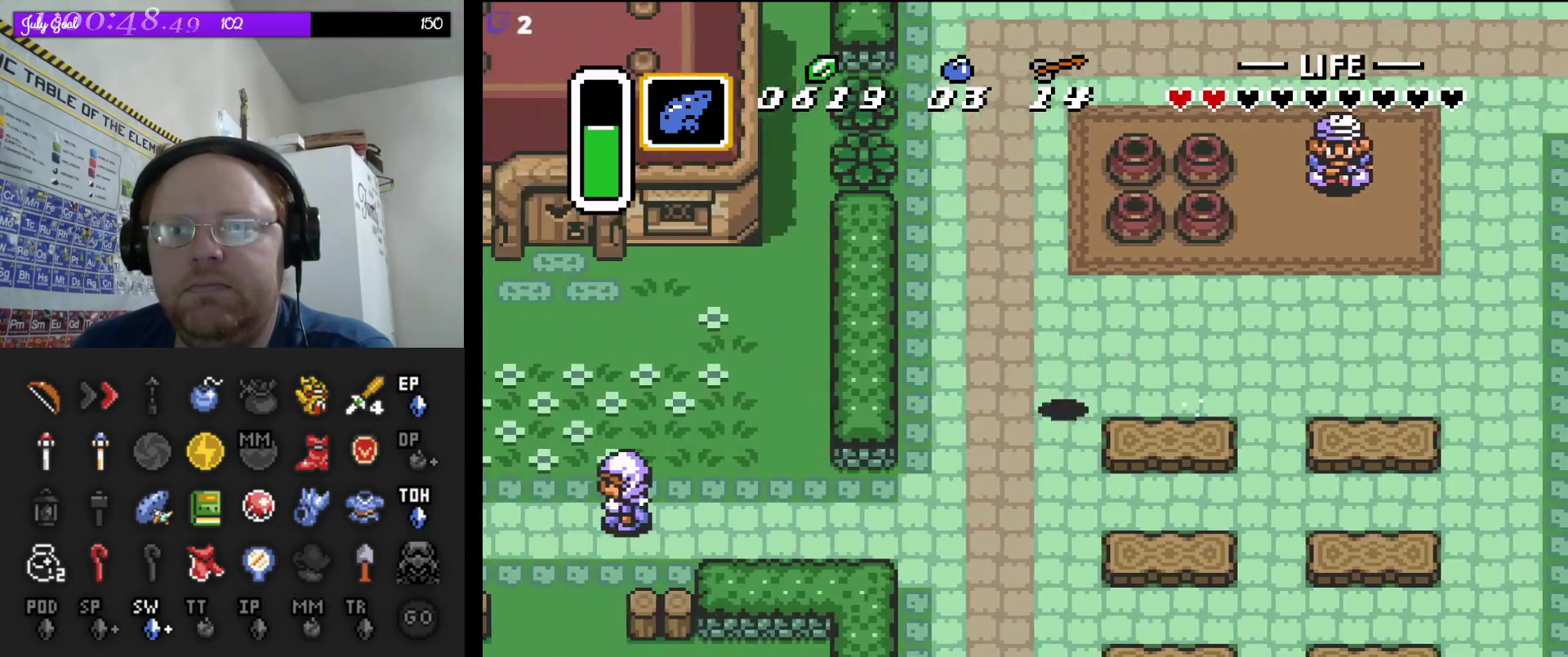
{"buttons": ["A"], "events": [[117, "A", "up"], [117, "DPAD_UP", "down"], [183, "A", "down"], [217, "DPAD_UP", "up"]]}
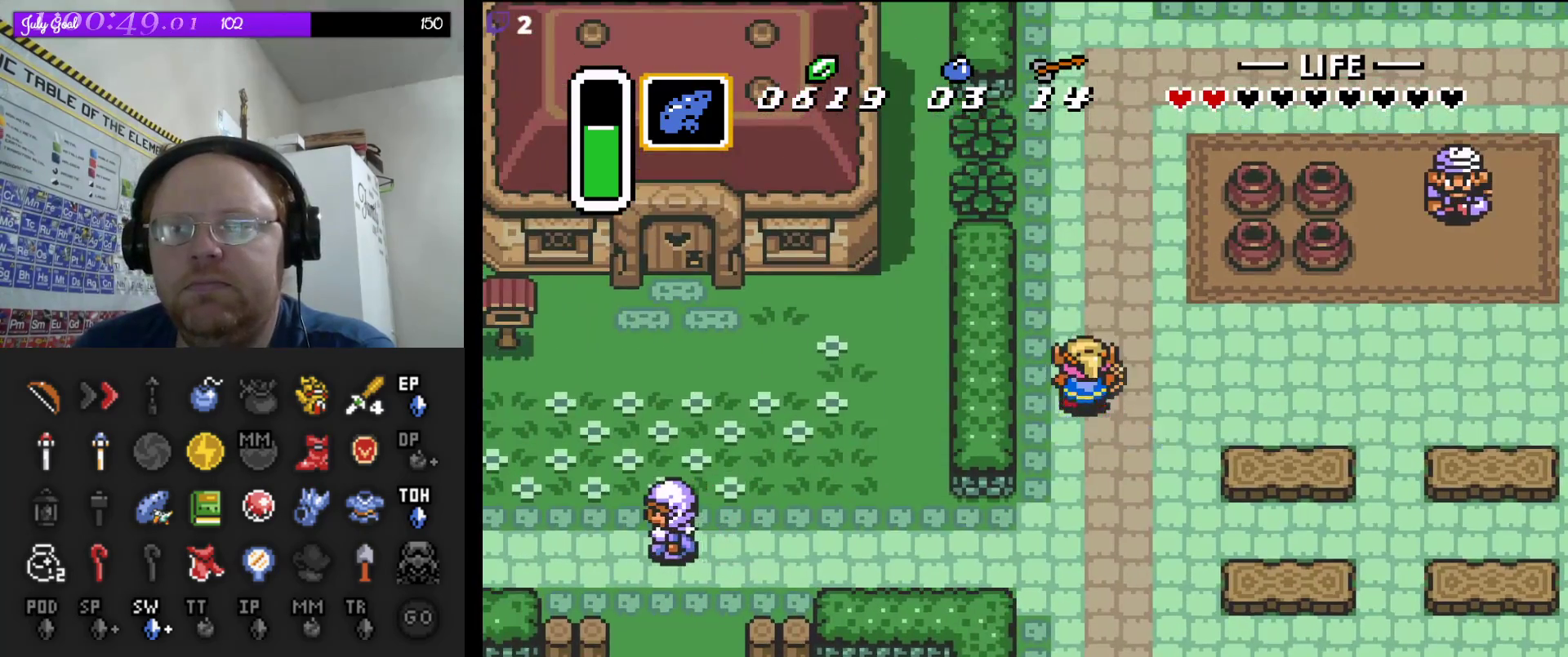
{"buttons": ["A"], "events": []}
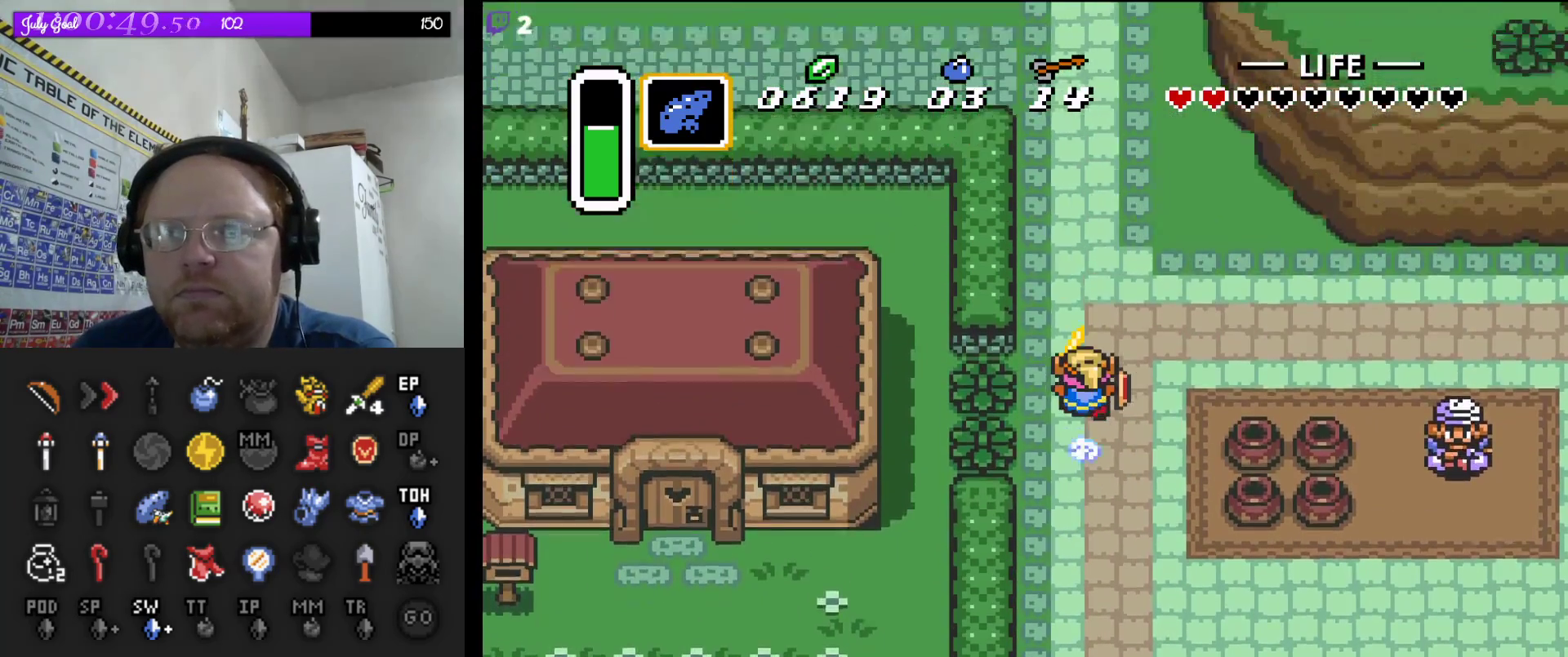
{"buttons": ["A"], "events": []}
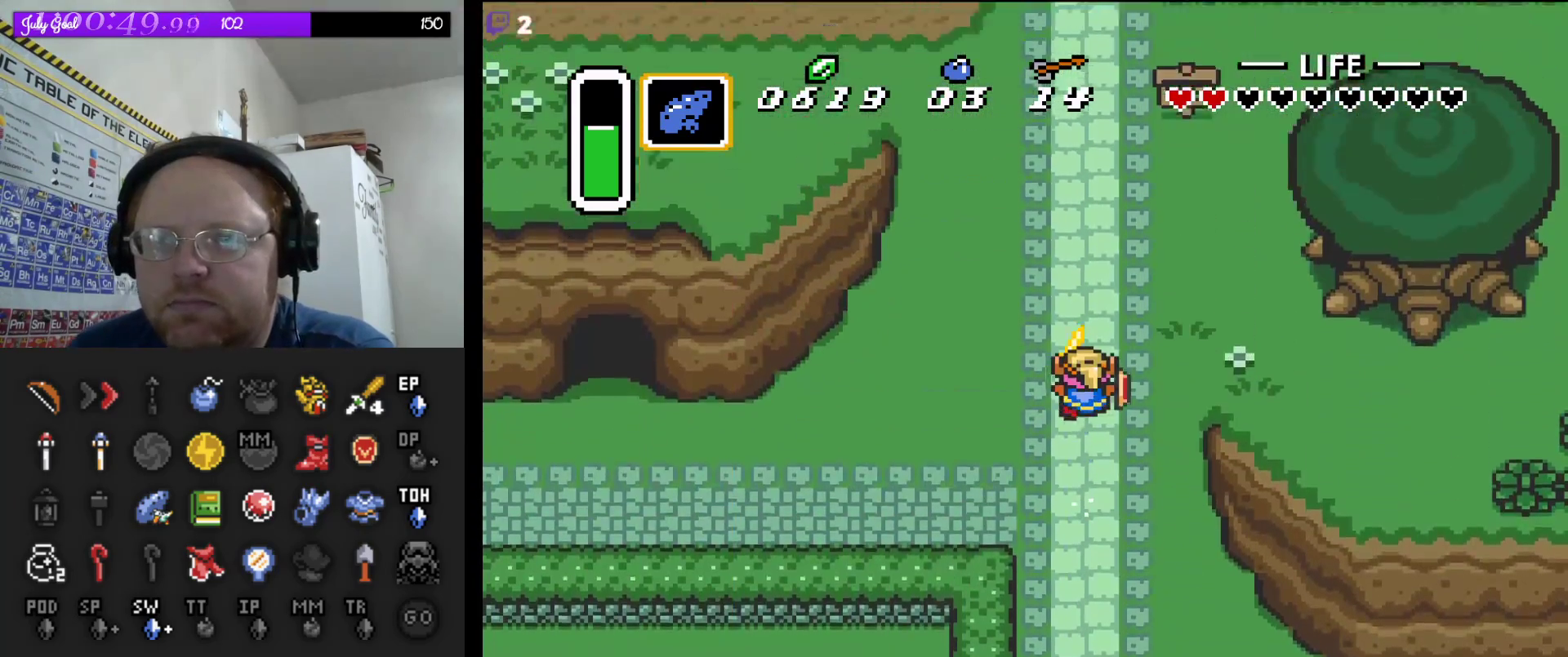
{"buttons": ["A"], "events": []}
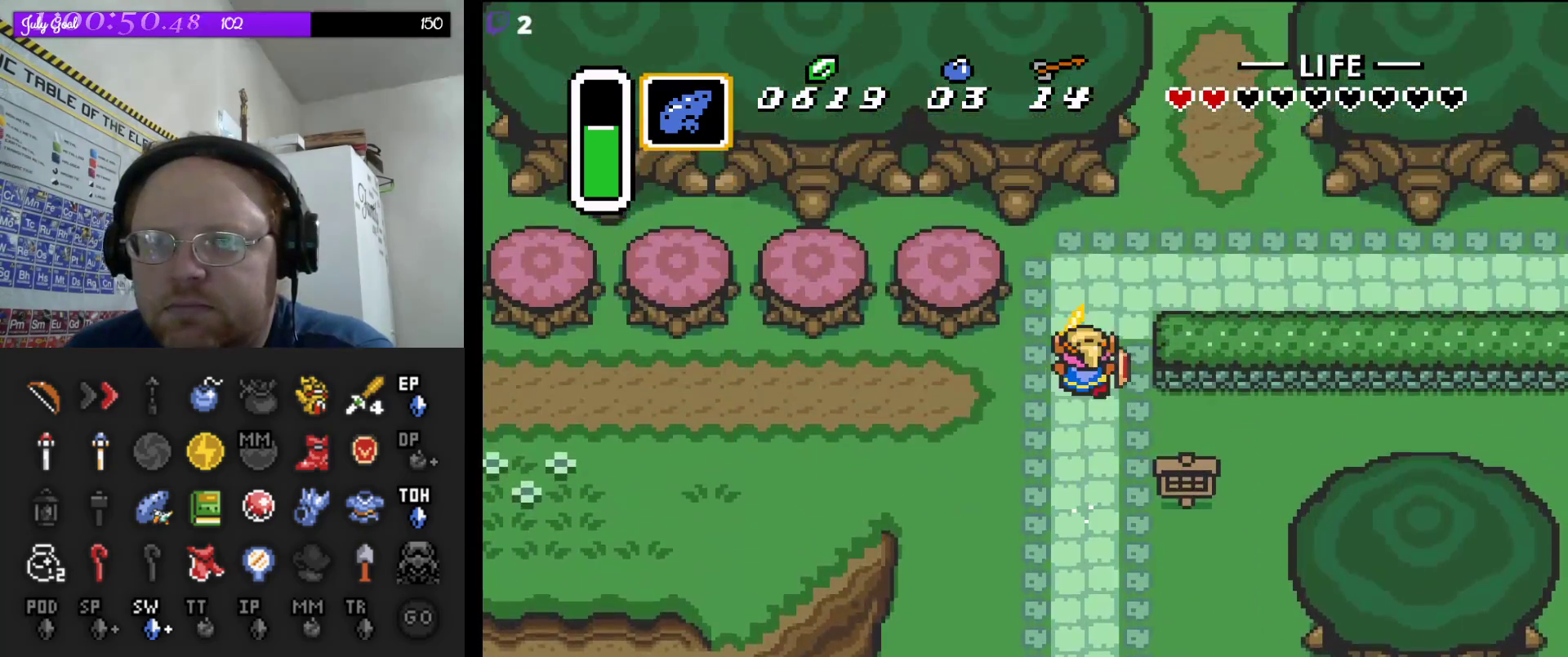
{"buttons": ["DPAD_UP", "DPAD_RIGHT"], "events": [[67, "DPAD_RIGHT", "down"], [83, "DPAD_DOWN", "down"], [133, "A", "up"], [150, "DPAD_DOWN", "up"], [300, "DPAD_UP", "down"]]}
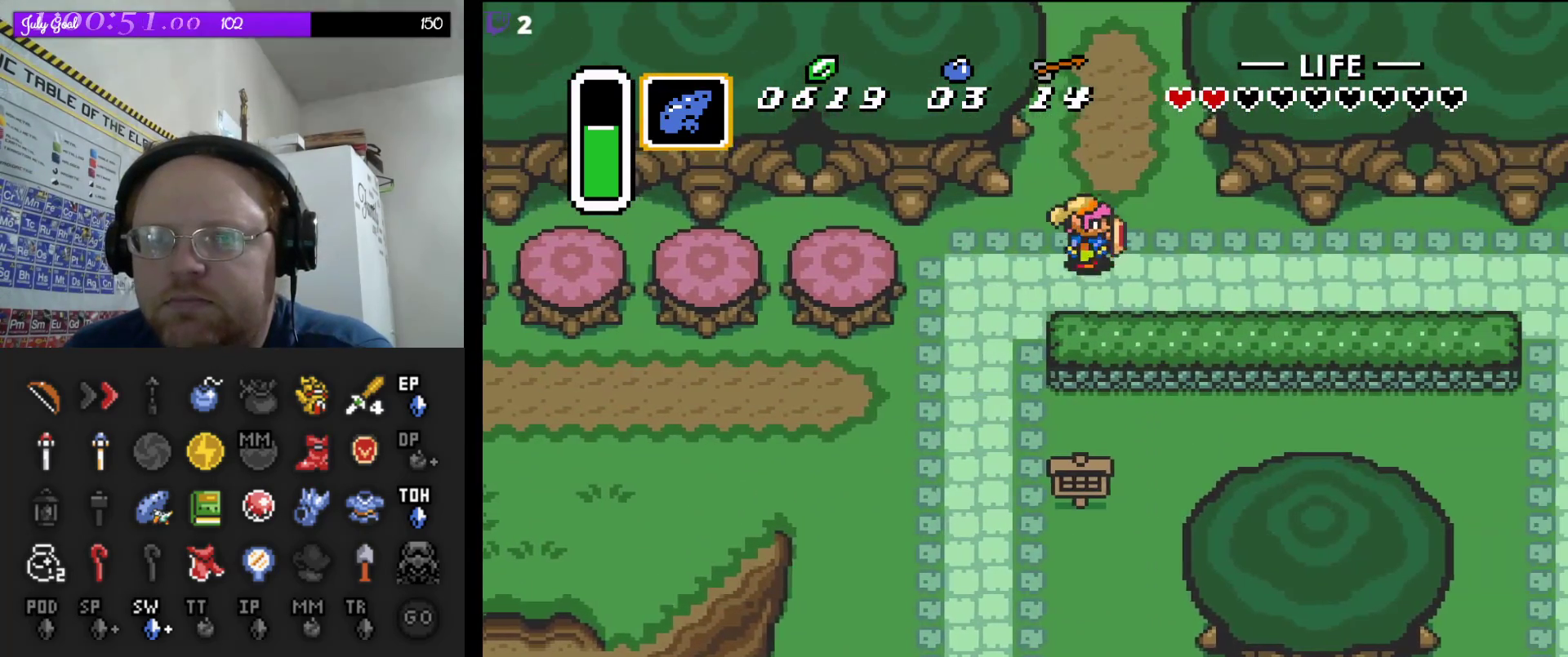
{"buttons": ["DPAD_UP"], "events": [[67, "DPAD_RIGHT", "up"]]}
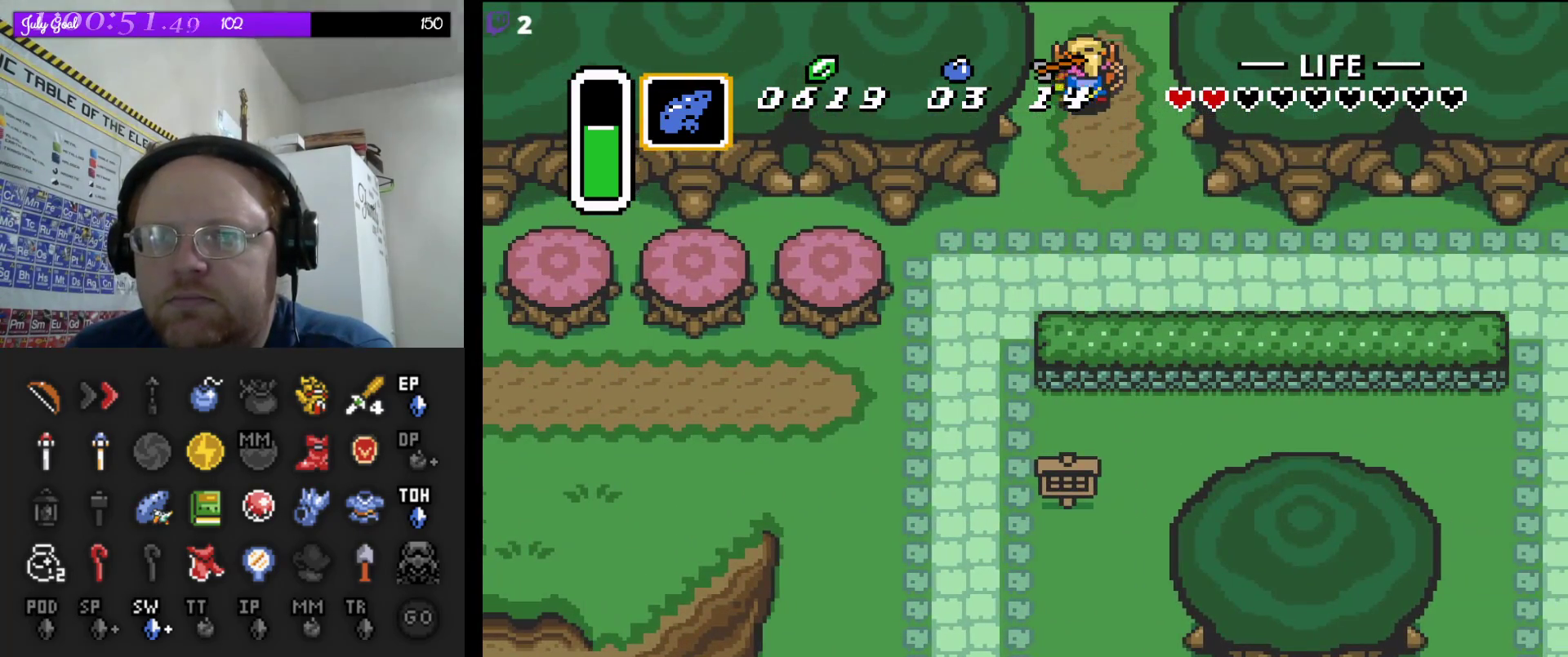
{"buttons": [], "events": [[500, "DPAD_UP", "up"]]}
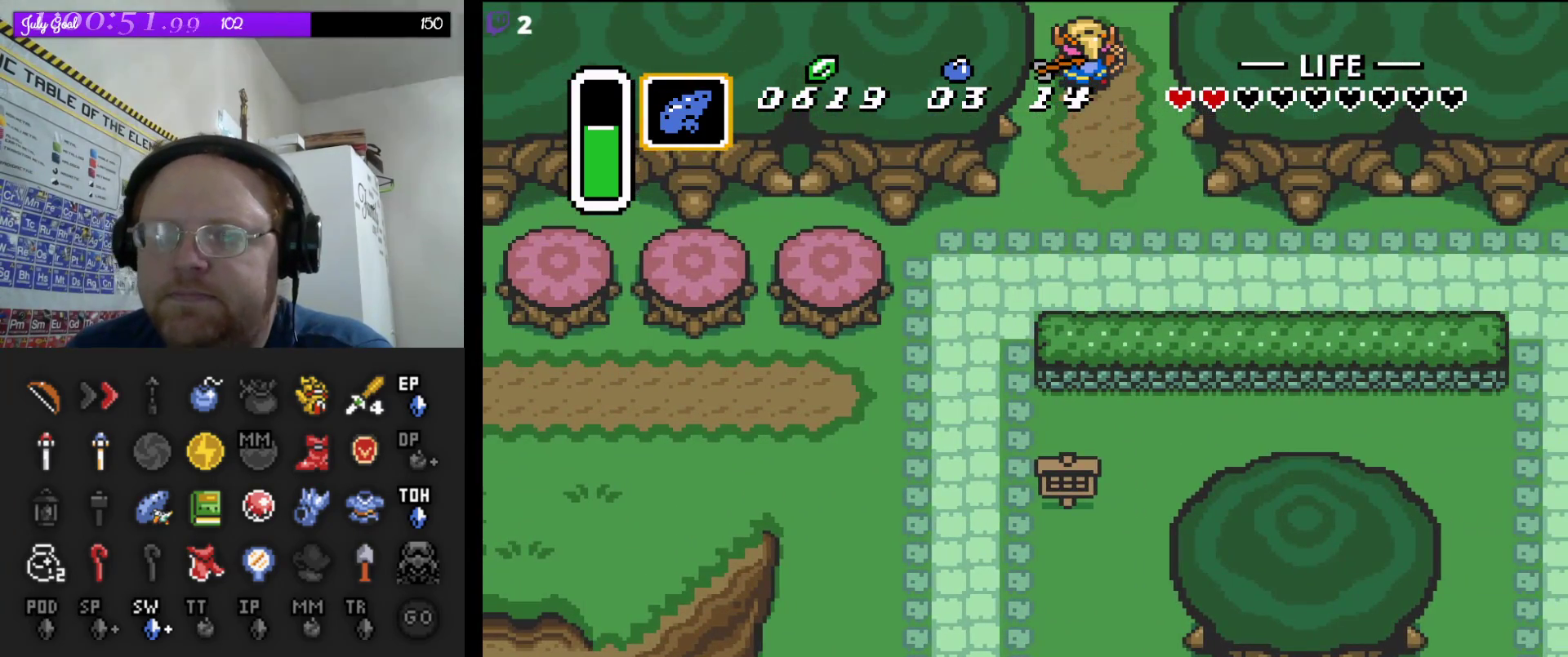
{"buttons": ["DPAD_UP"], "events": [[467, "DPAD_UP", "down"]]}
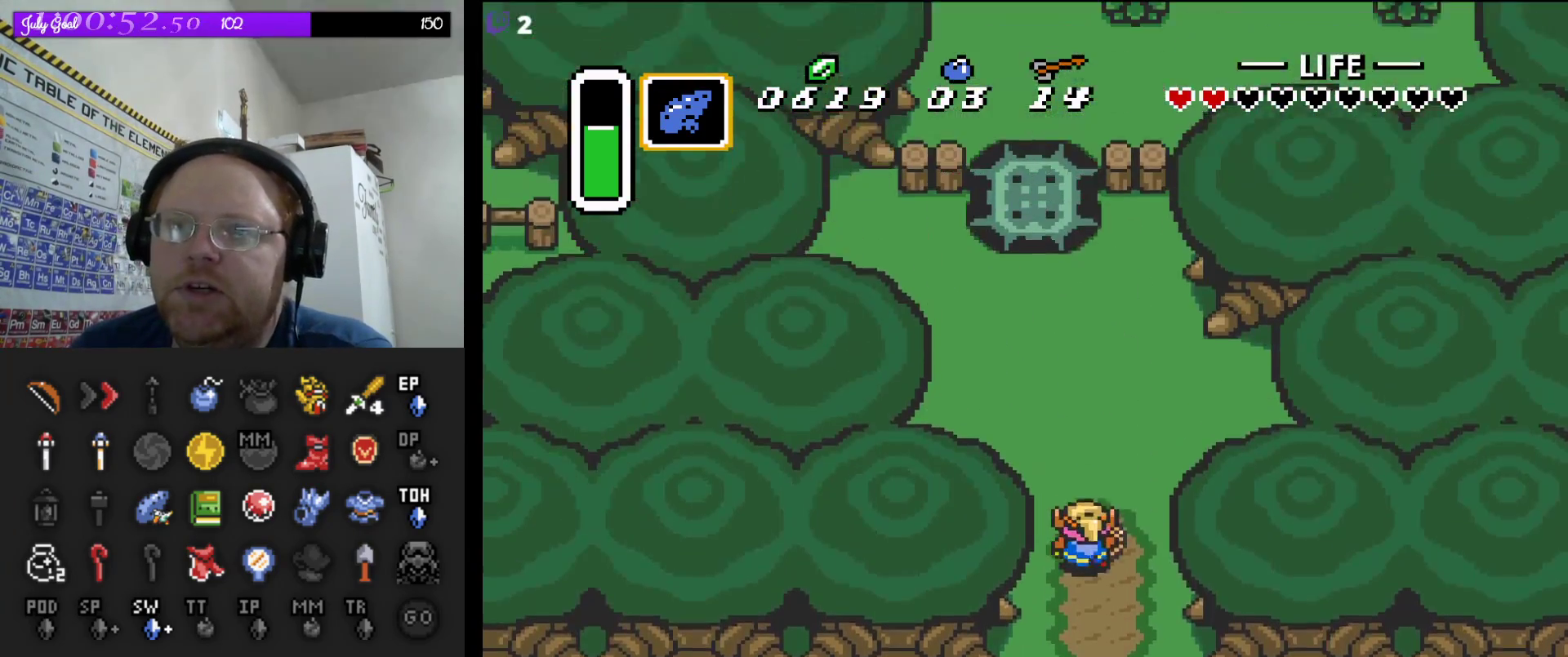
{"buttons": ["DPAD_UP", "DPAD_LEFT"], "events": [[483, "DPAD_LEFT", "down"]]}
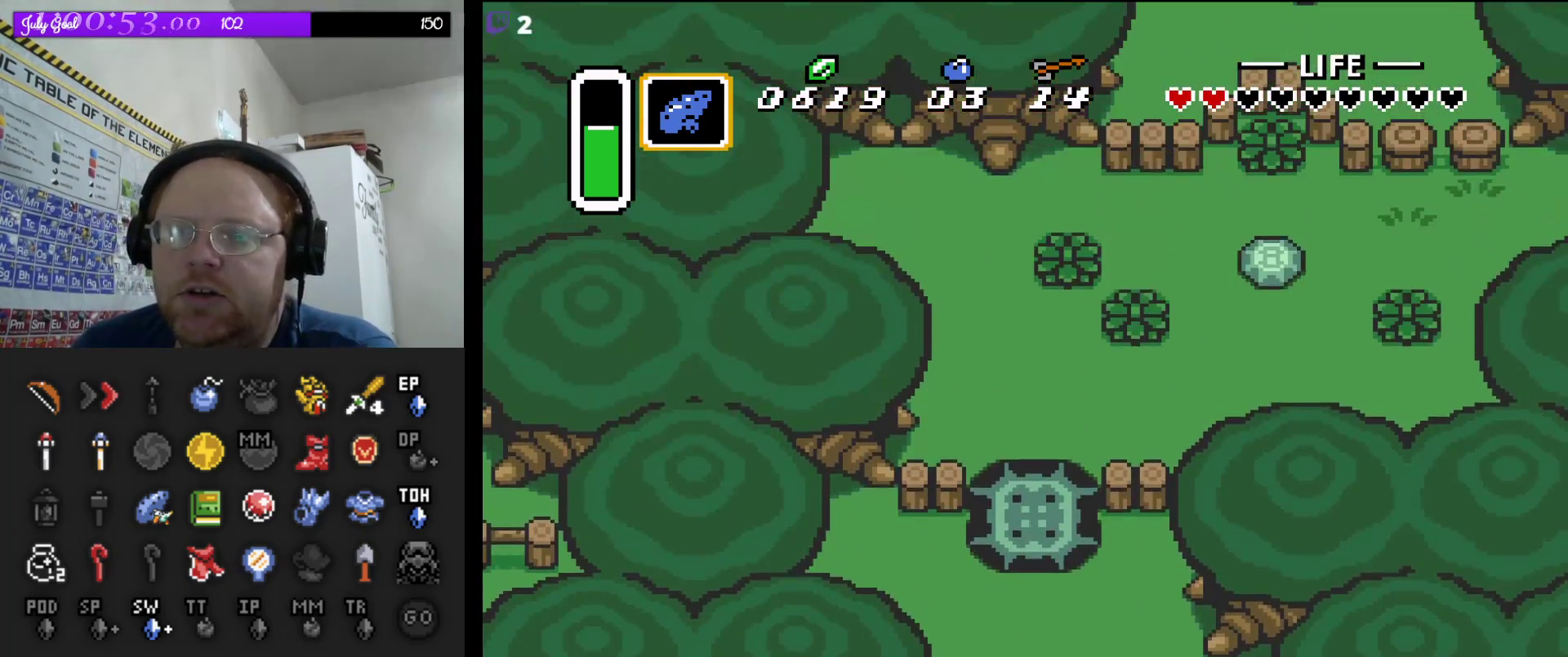
{"buttons": ["DPAD_UP"], "events": [[200, "DPAD_LEFT", "up"]]}
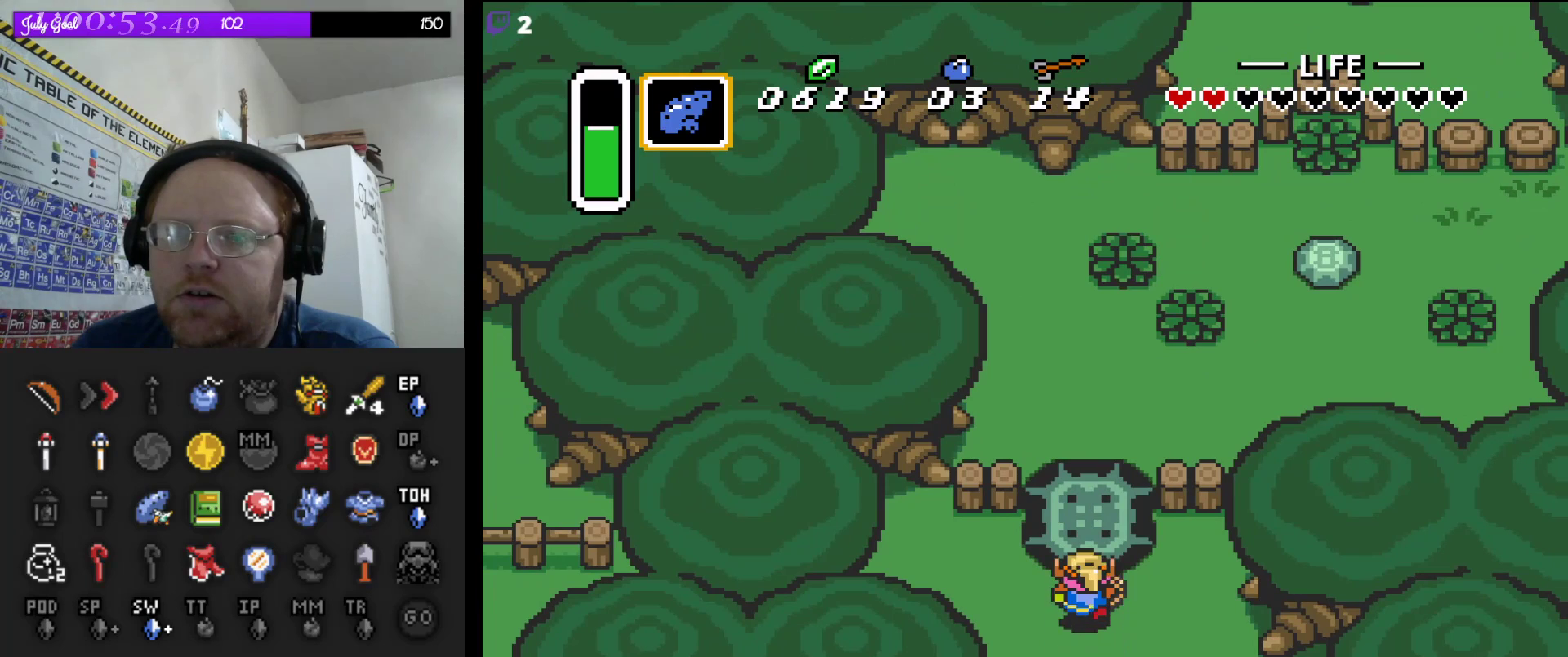
{"buttons": ["A", "DPAD_UP"], "events": [[67, "A", "down"]]}
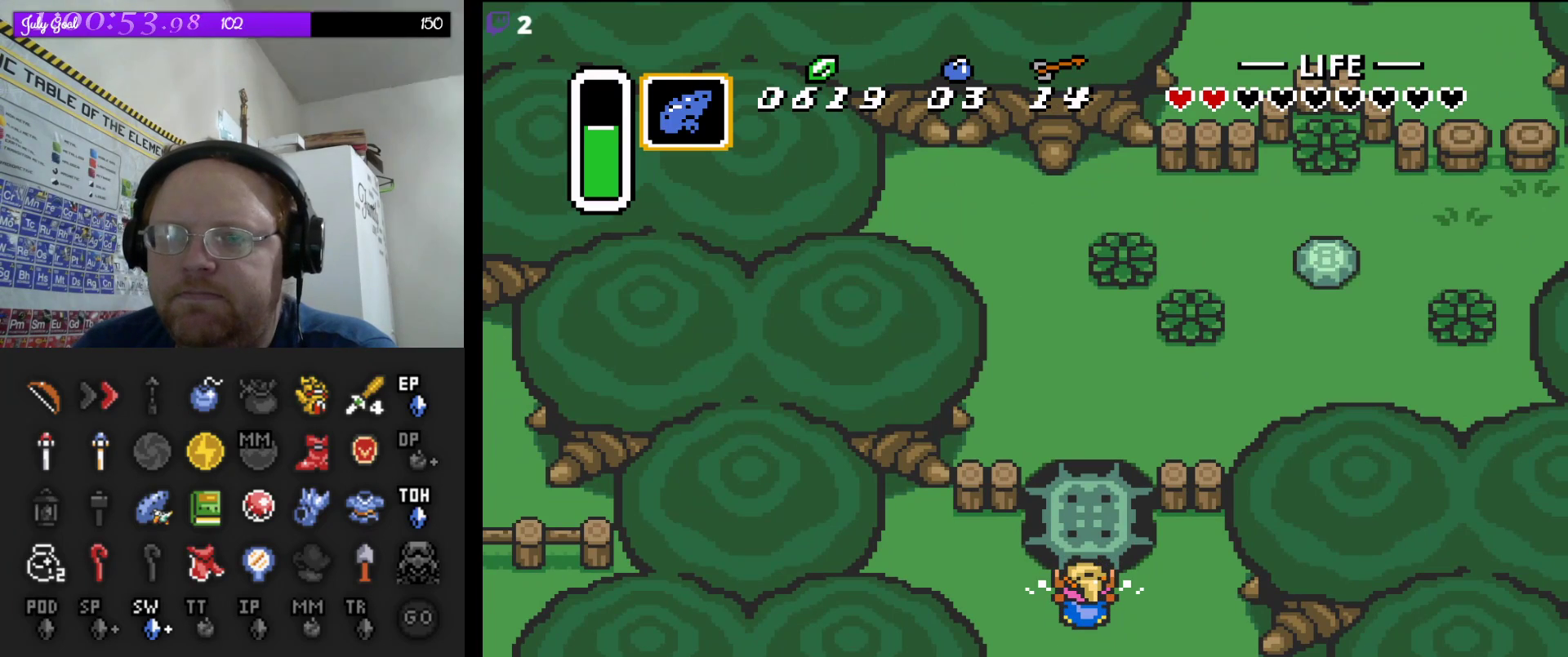
{"buttons": ["A"], "events": [[33, "DPAD_UP", "up"]]}
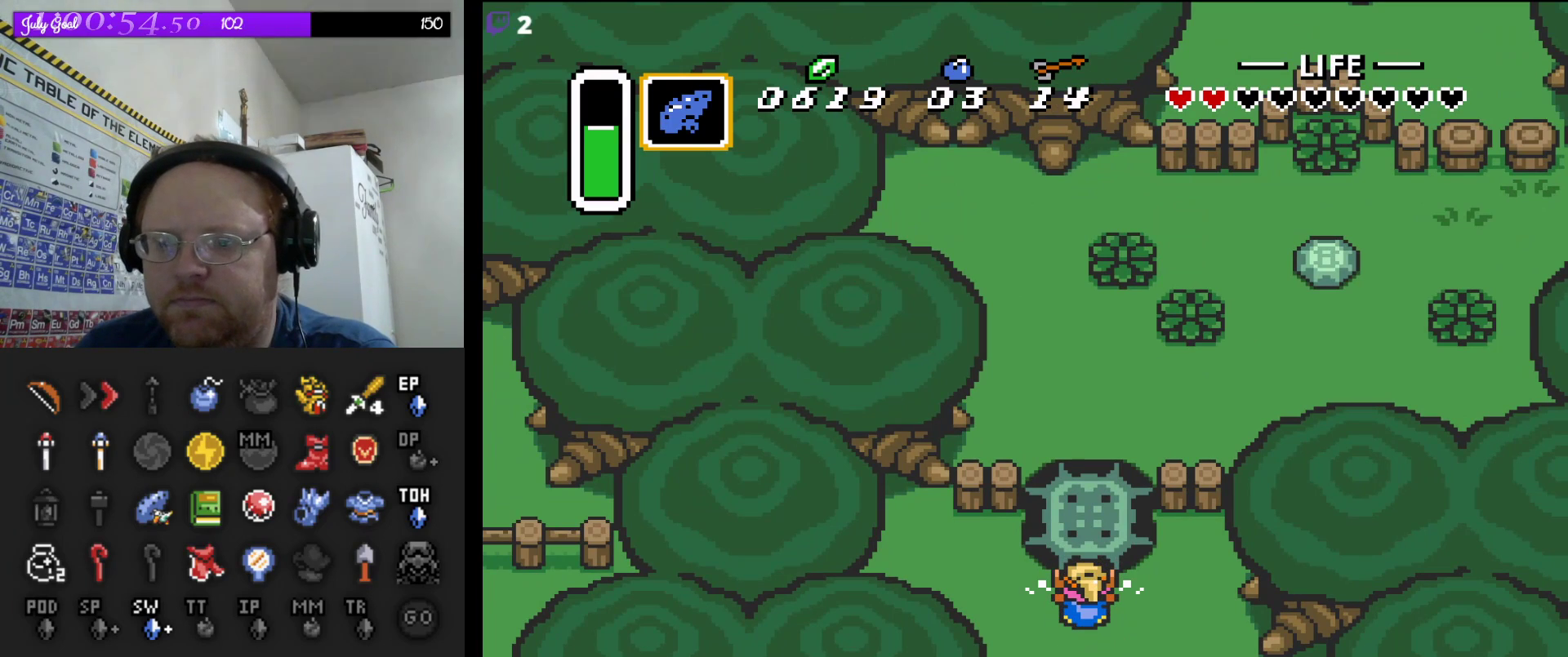
{"buttons": ["A", "DPAD_UP"], "events": [[417, "DPAD_UP", "down"]]}
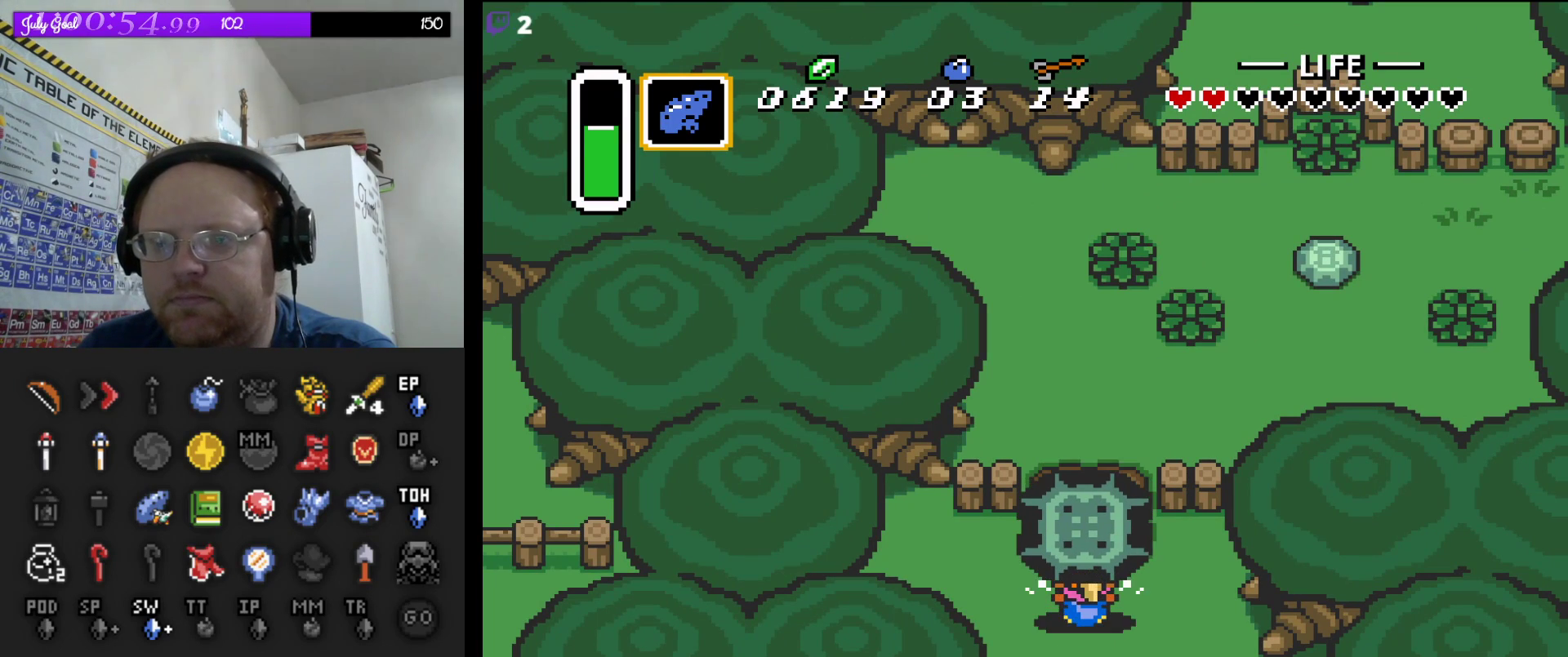
{"buttons": ["A", "DPAD_UP"], "events": [[167, "A", "up"], [417, "A", "down"]]}
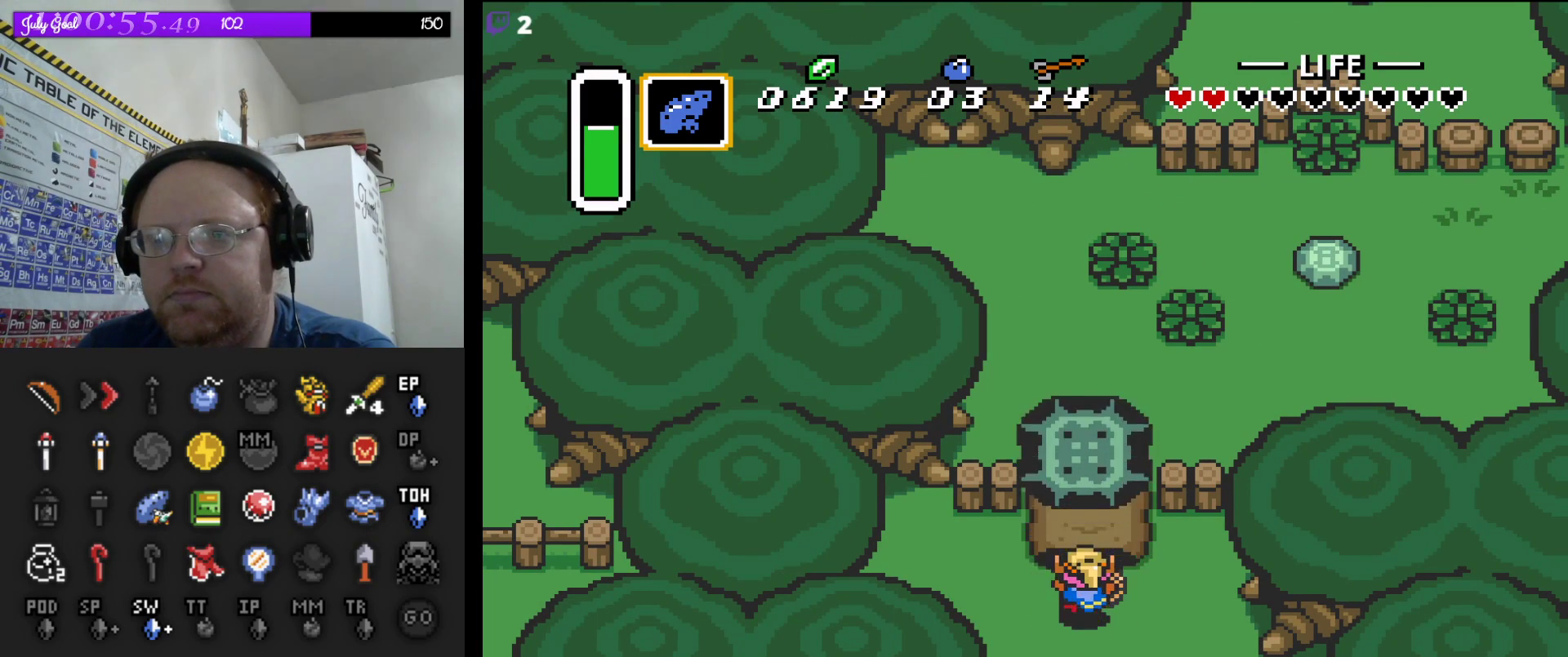
{"buttons": ["DPAD_UP"], "events": [[33, "DPAD_RIGHT", "down"], [67, "A", "up"], [333, "DPAD_RIGHT", "up"]]}
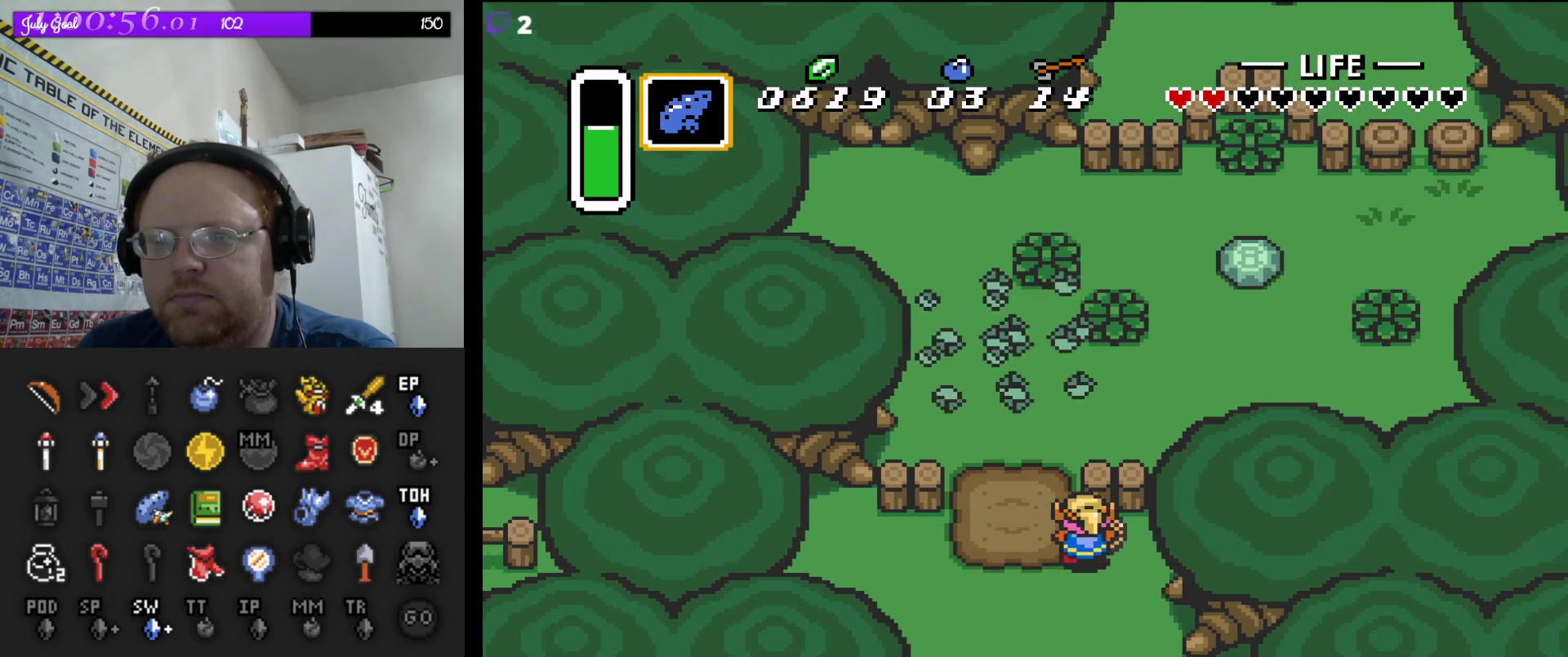
{"buttons": ["DPAD_UP"], "events": [[33, "DPAD_LEFT", "down"], [67, "DPAD_UP", "up"], [217, "DPAD_UP", "down"], [233, "DPAD_LEFT", "up"]]}
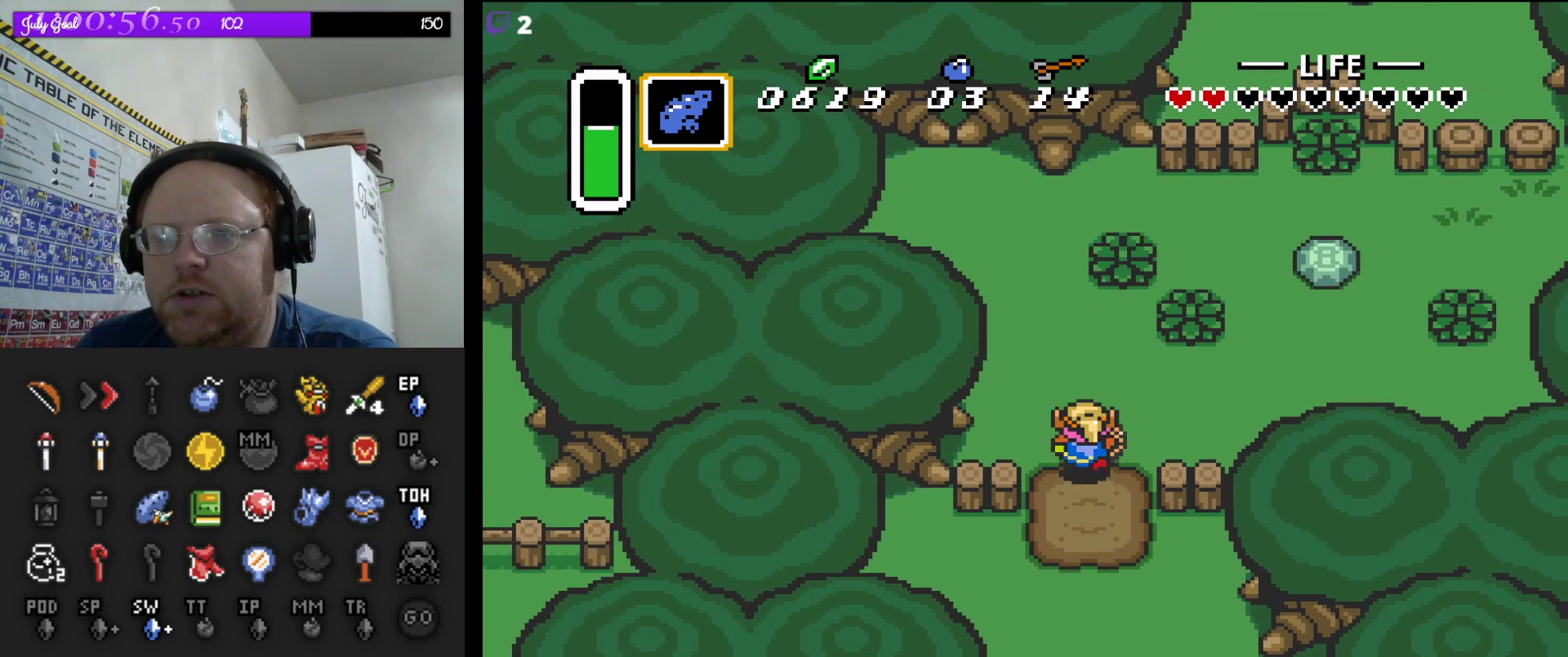
{"buttons": ["DPAD_UP", "DPAD_RIGHT"], "events": [[17, "DPAD_RIGHT", "down"], [117, "DPAD_UP", "up"], [417, "DPAD_UP", "down"]]}
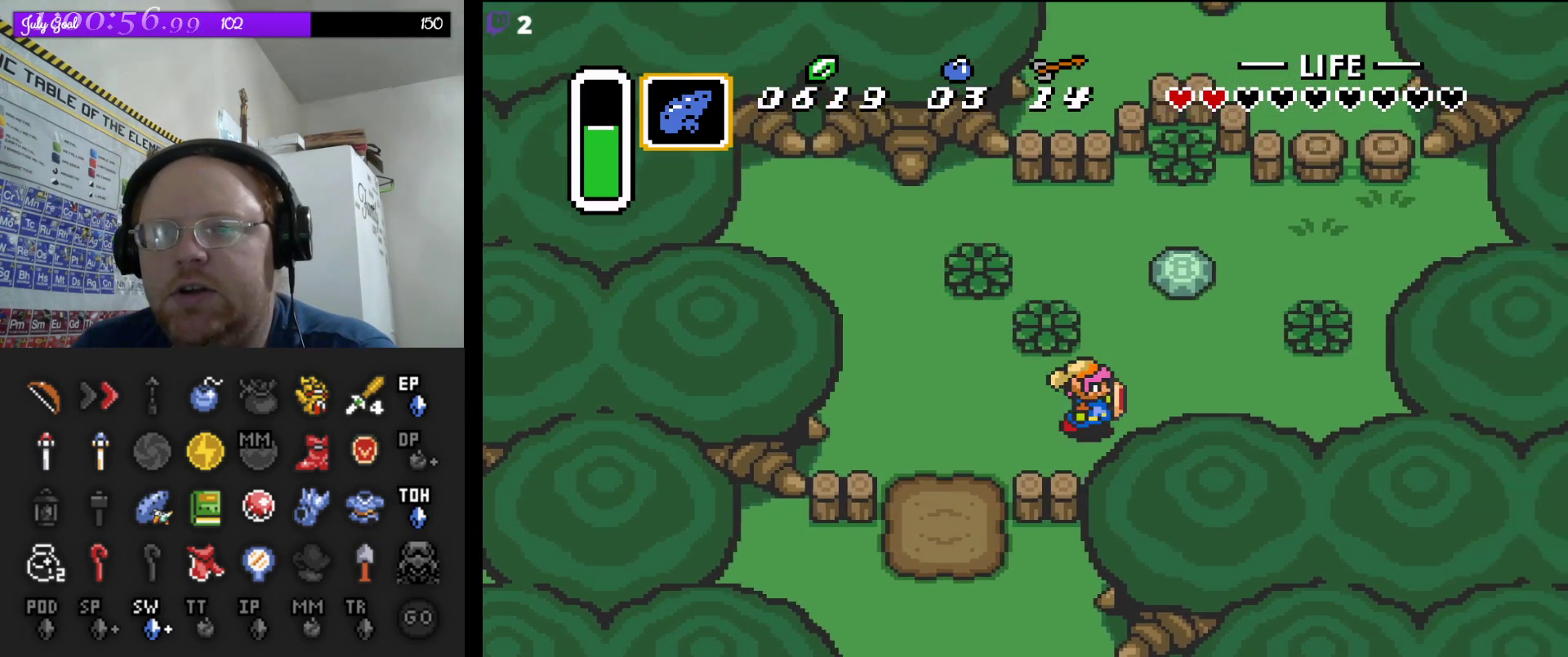
{"buttons": ["A", "DPAD_UP"], "events": [[150, "DPAD_UP", "up"], [233, "DPAD_UP", "down"], [283, "DPAD_RIGHT", "up"], [433, "A", "down"]]}
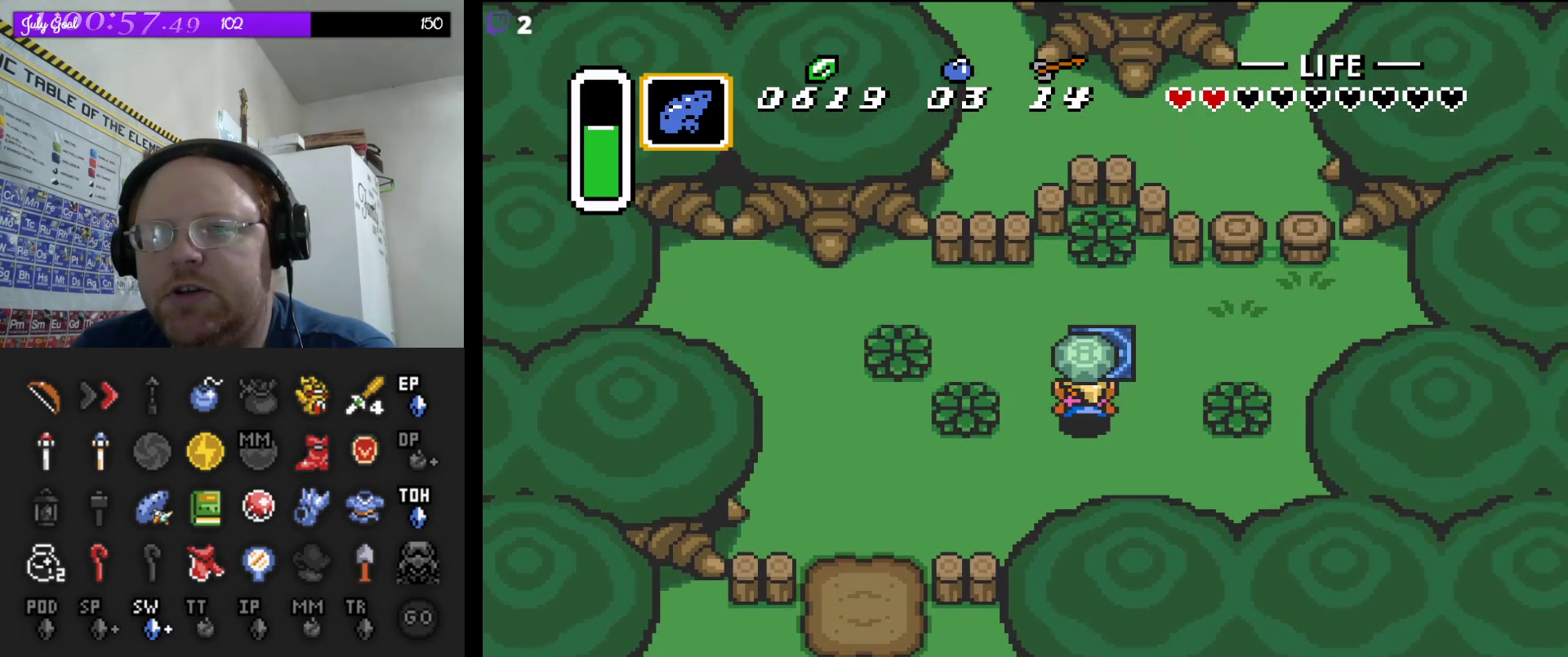
{"buttons": [], "events": [[133, "A", "up"], [200, "DPAD_RIGHT", "down"], [333, "DPAD_RIGHT", "up"], [367, "A", "down"], [483, "A", "up"], [500, "DPAD_UP", "up"]]}
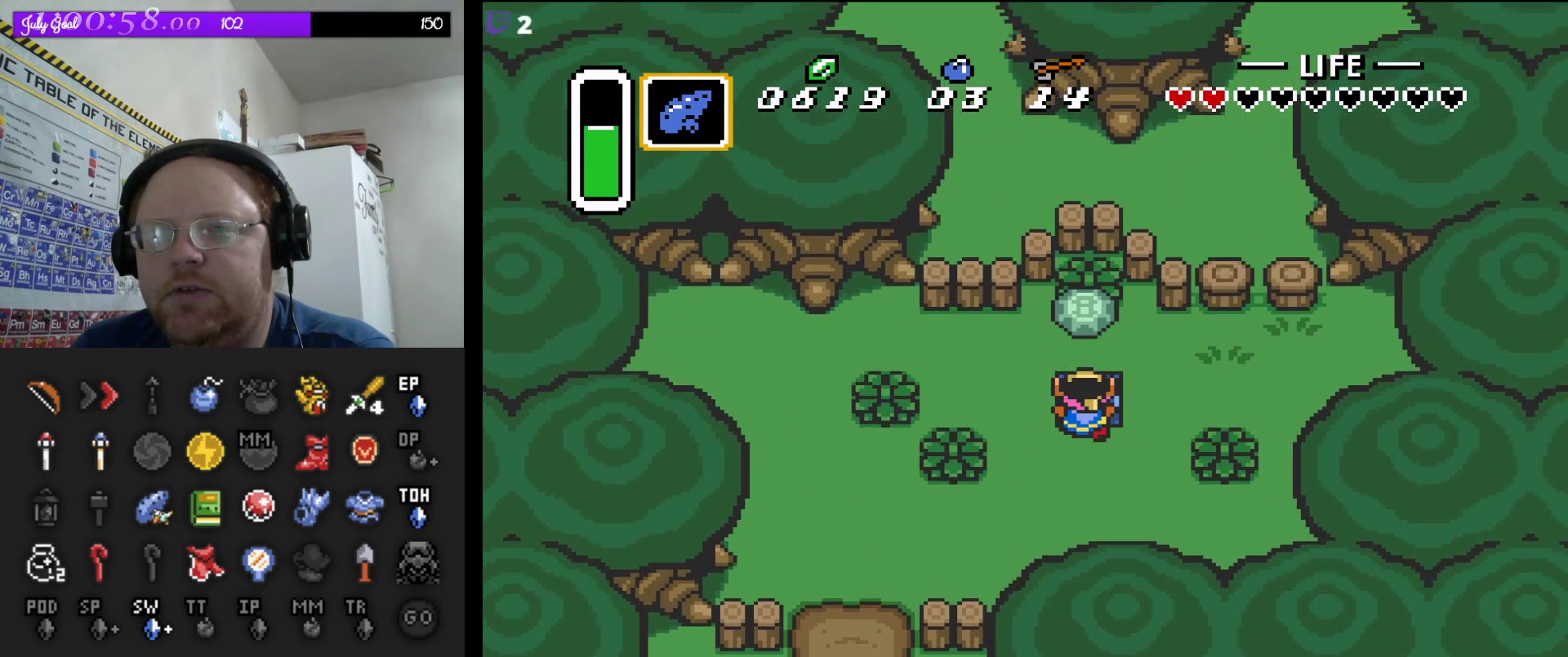
{"buttons": [], "events": []}
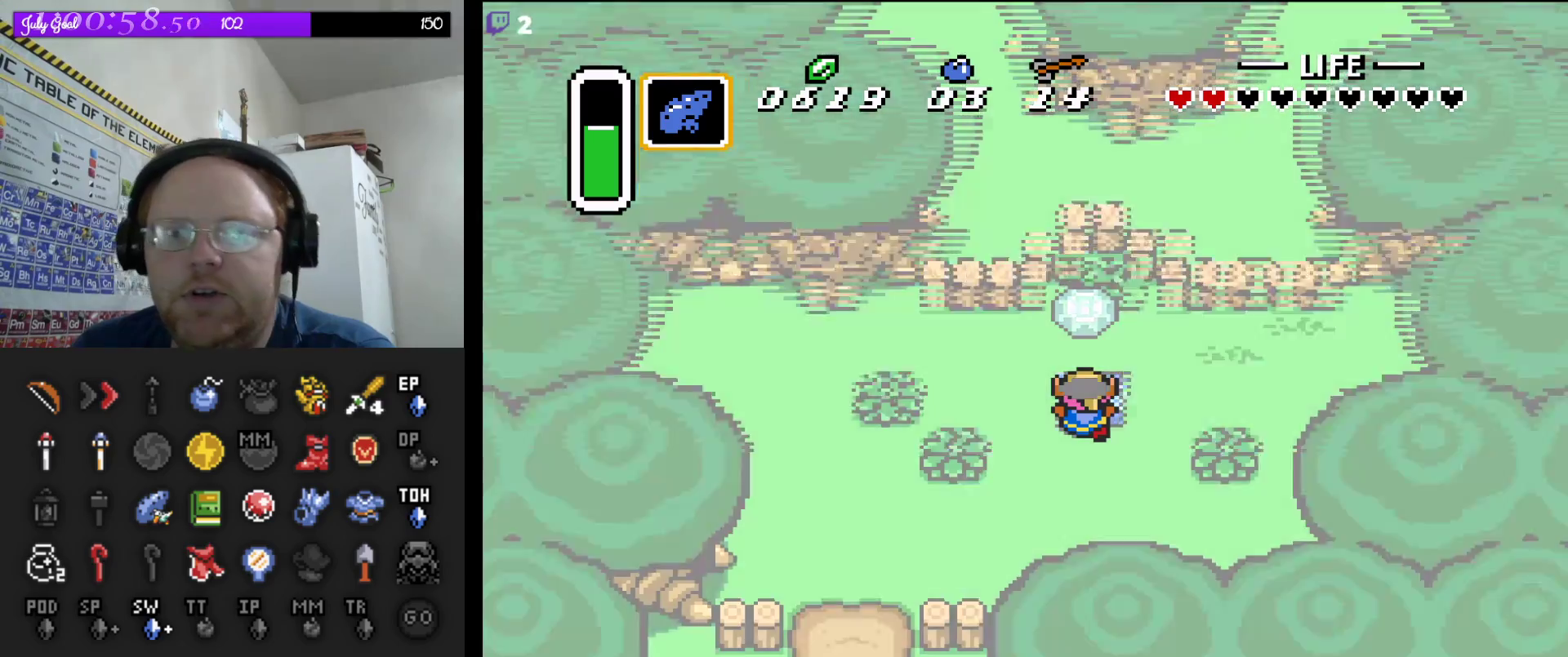
{"buttons": [], "events": []}